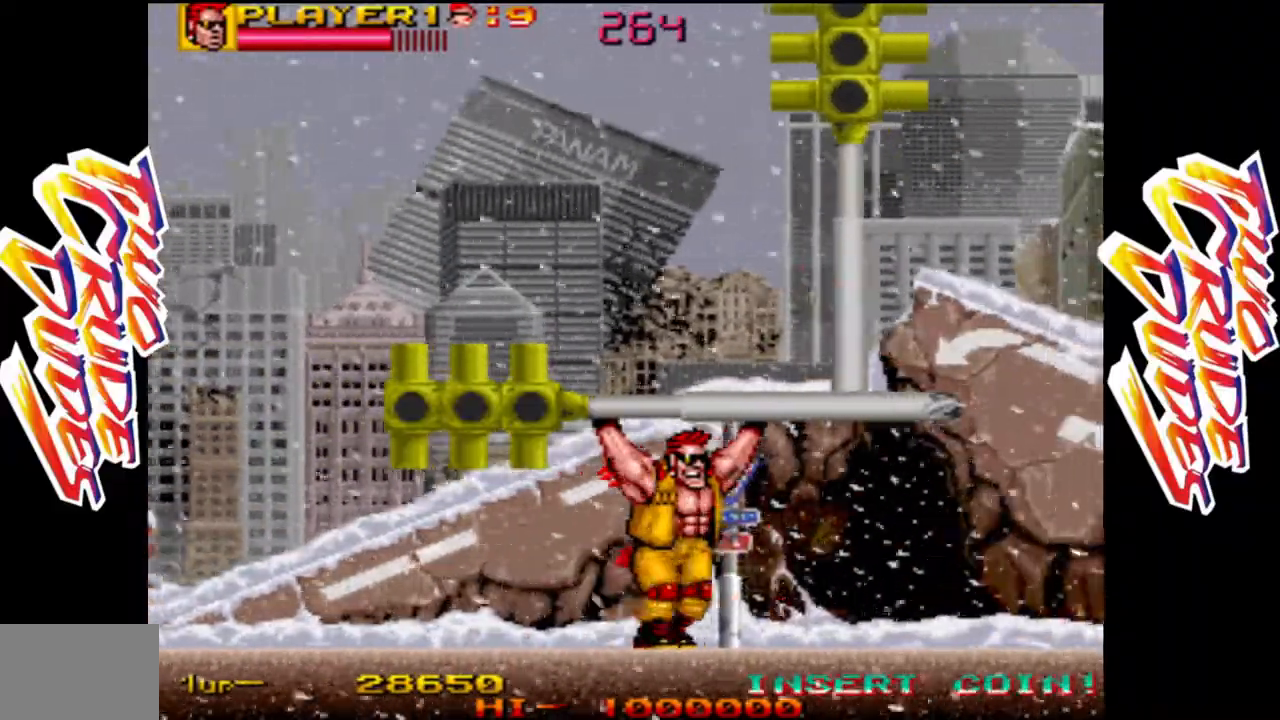
Gameplay with a controller (arcade stick); each line is a JSON object with the inputs held at the frame after it (dt_ms = milliseconds from this image to that frame). "events" lists button and stick changes between this image and that frame as [ms after this image, input, new state], when the widget could be followed in between. Not read: L3 R3.
{"dt_ms": 500, "buttons": [], "left_stick": "right", "events": []}
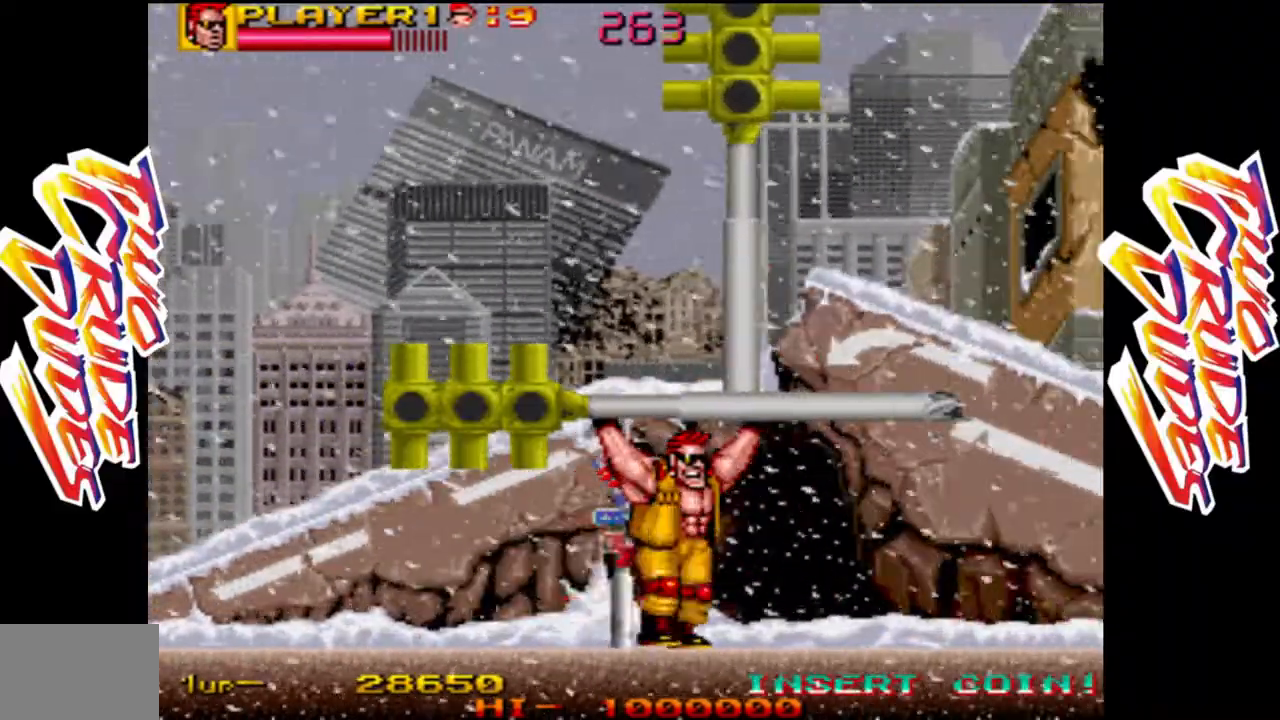
{"dt_ms": 500, "buttons": [], "left_stick": "right", "events": []}
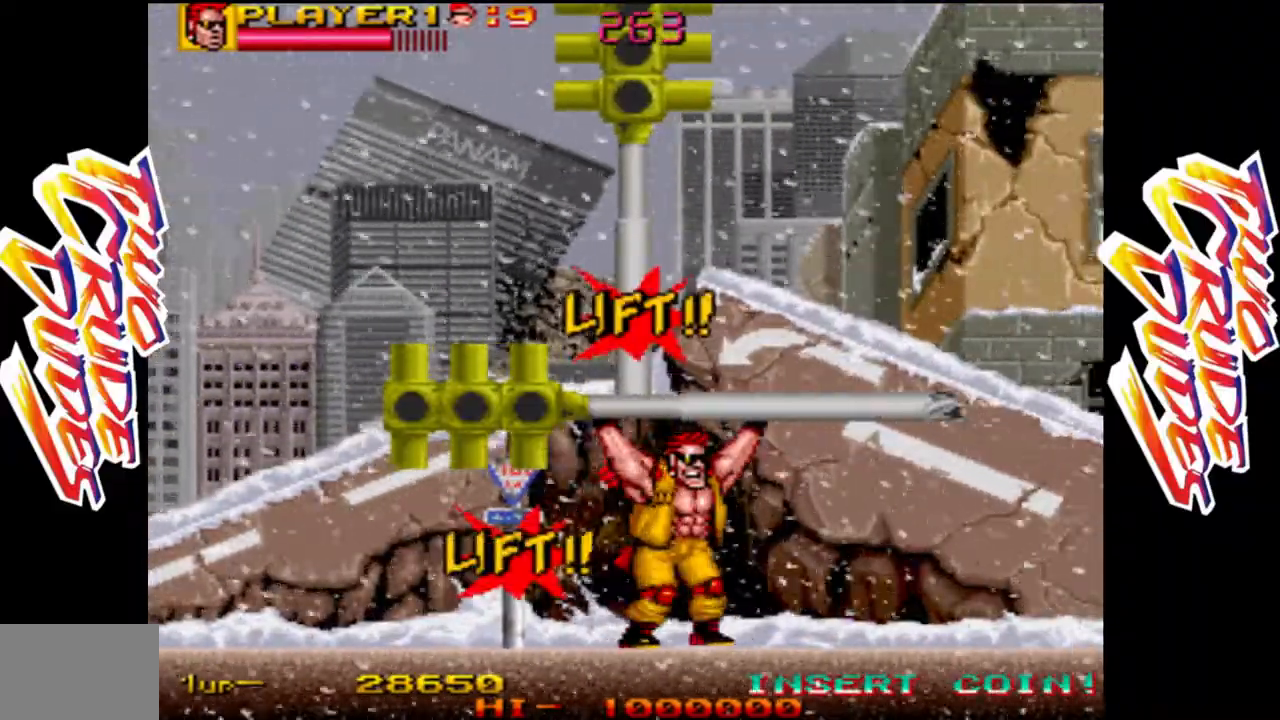
{"dt_ms": 500, "buttons": [], "left_stick": "right", "events": []}
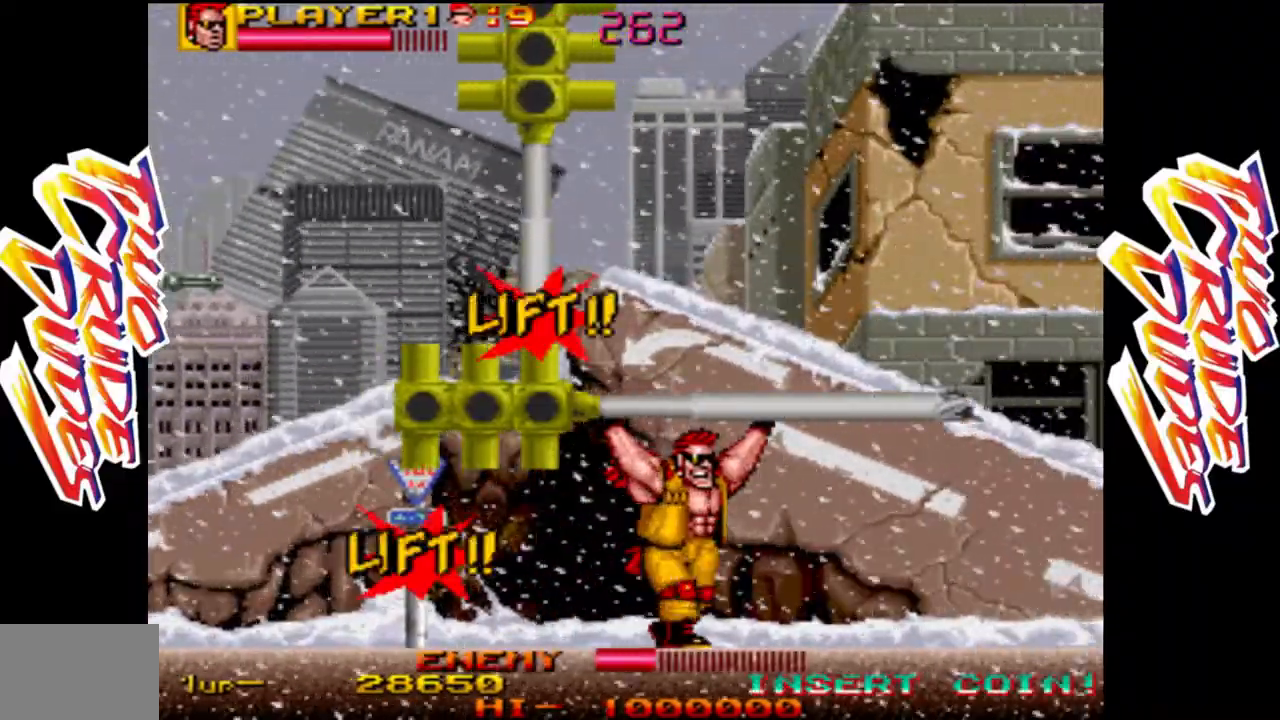
{"dt_ms": 500, "buttons": [], "left_stick": "right", "events": []}
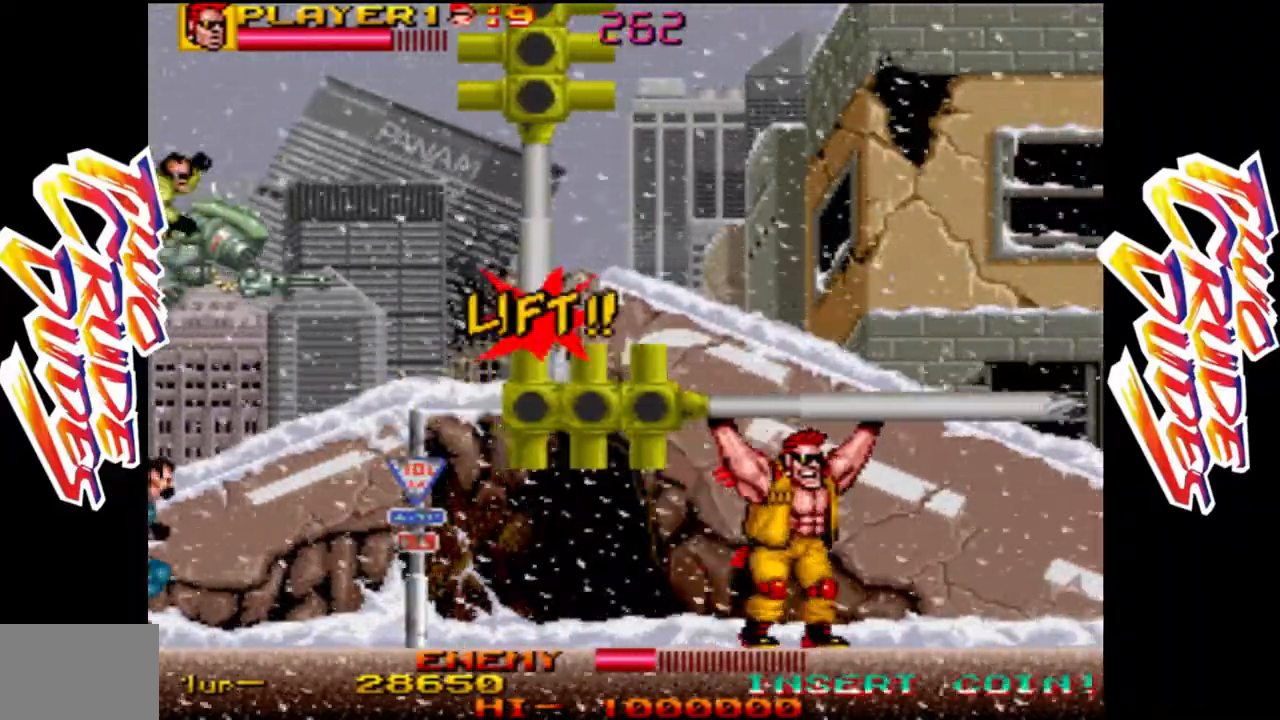
{"dt_ms": 500, "buttons": [], "left_stick": "right", "events": []}
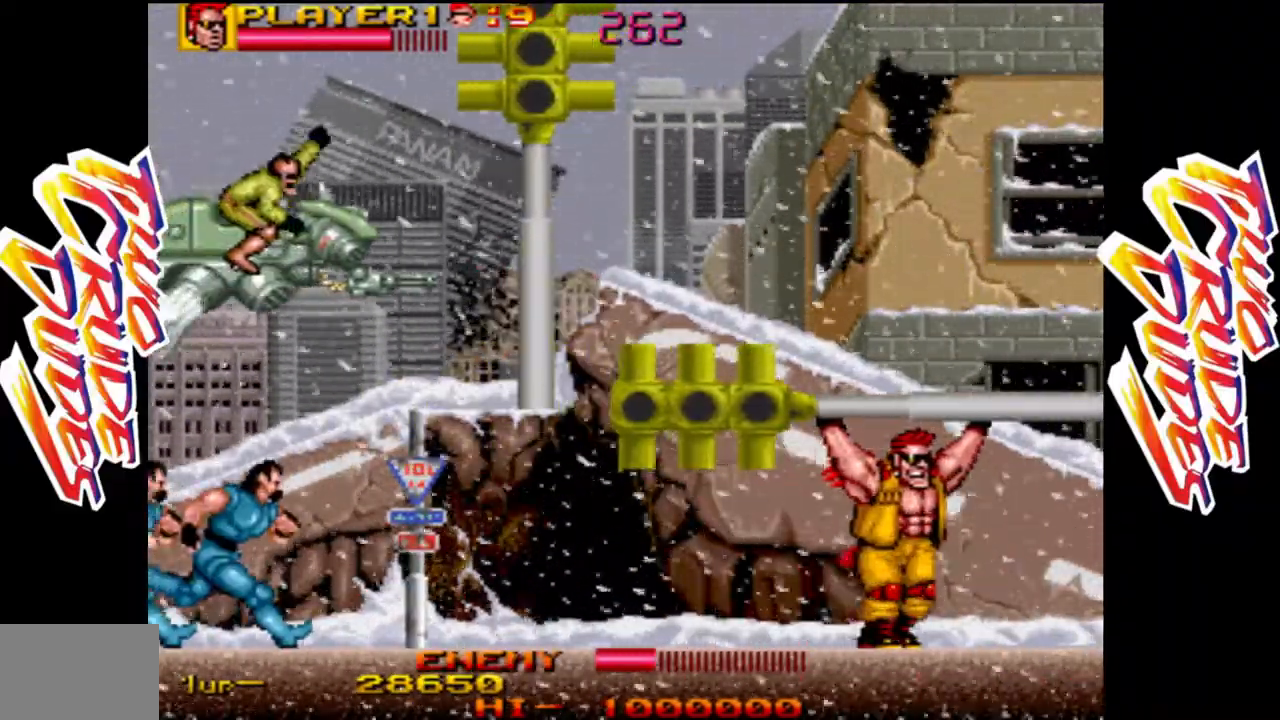
{"dt_ms": 1000, "buttons": [], "left_stick": "center"}